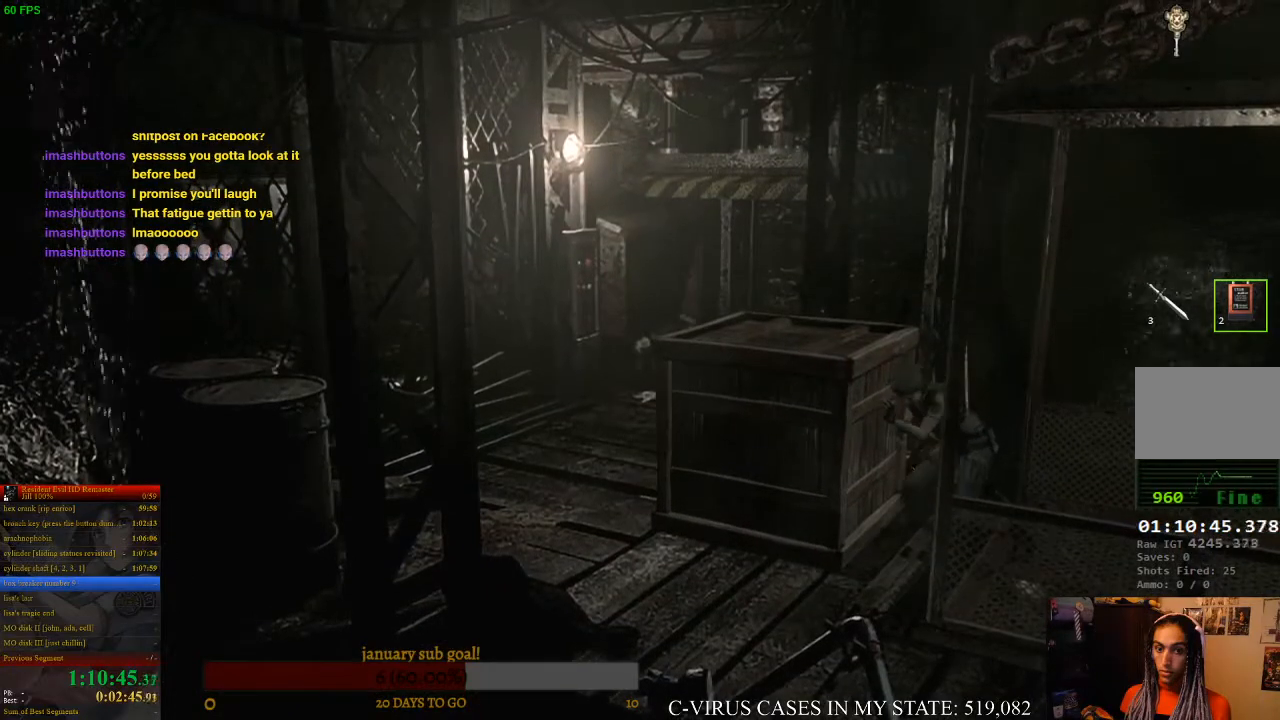
Gameplay with a controller (PlayStation layout); each line is a JSON object with the inputs held at the frame after it. "events" lists button and stick changes between this image and that frame as [ms after this image, input, new state], when the widget could be followed in between. Not read: L3 R3 right_stick.
{"buttons": [], "left_stick": "left", "events": []}
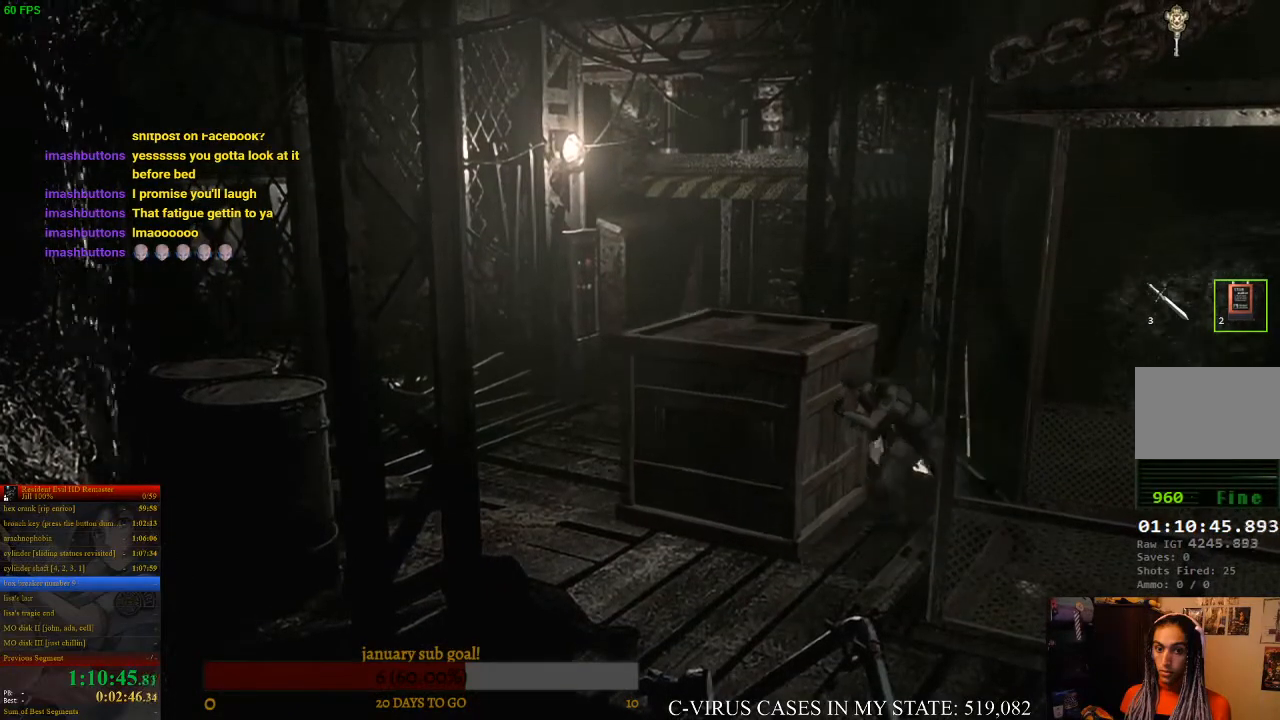
{"buttons": [], "left_stick": "left", "events": []}
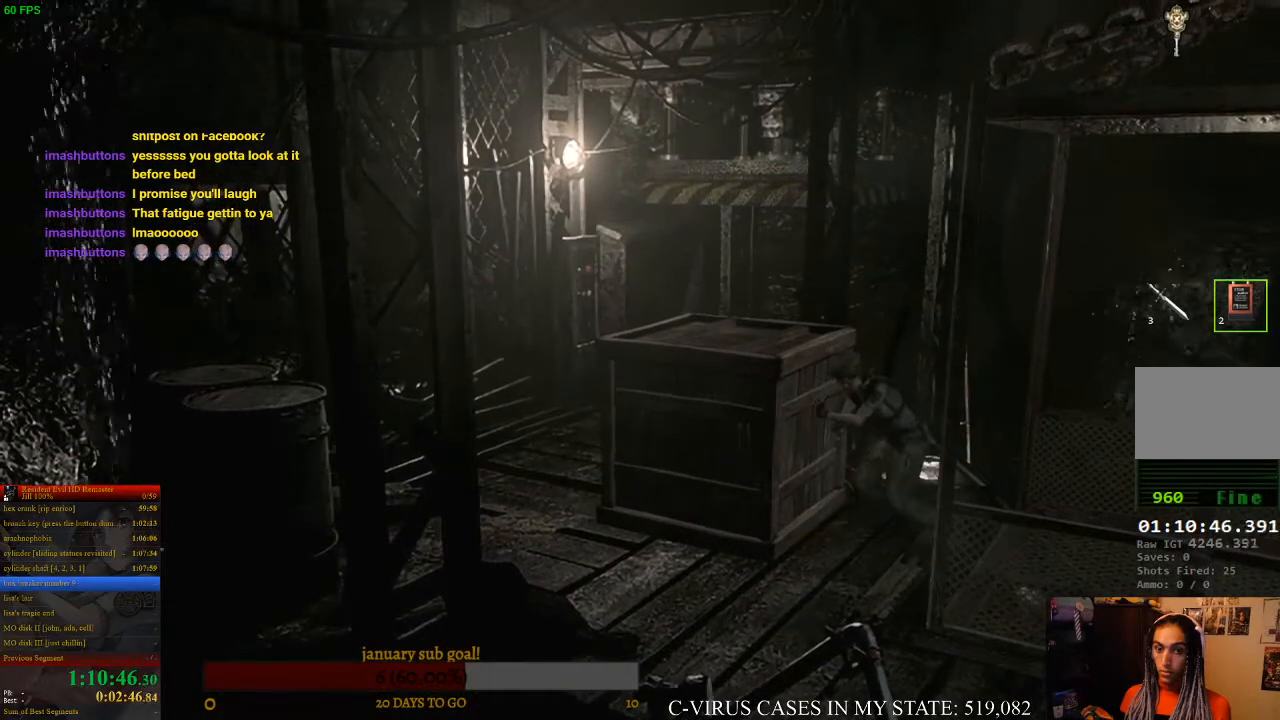
{"buttons": [], "left_stick": "left", "events": []}
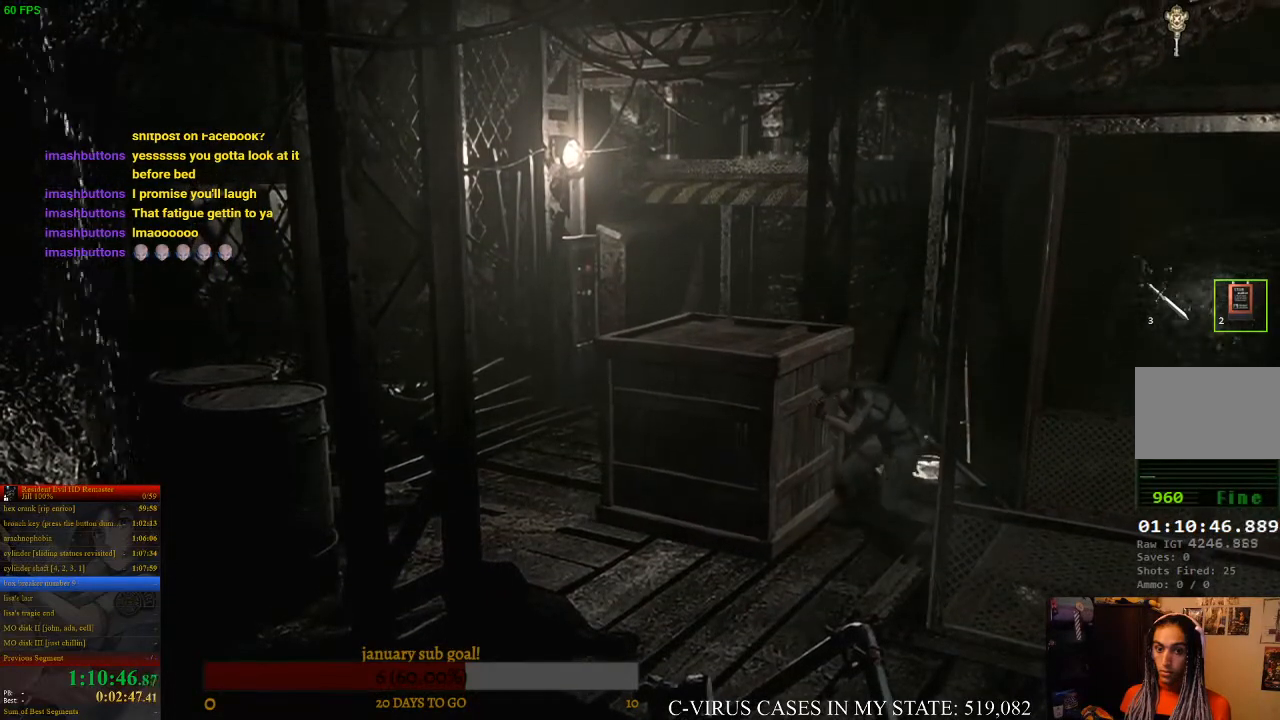
{"buttons": [], "left_stick": "left", "events": []}
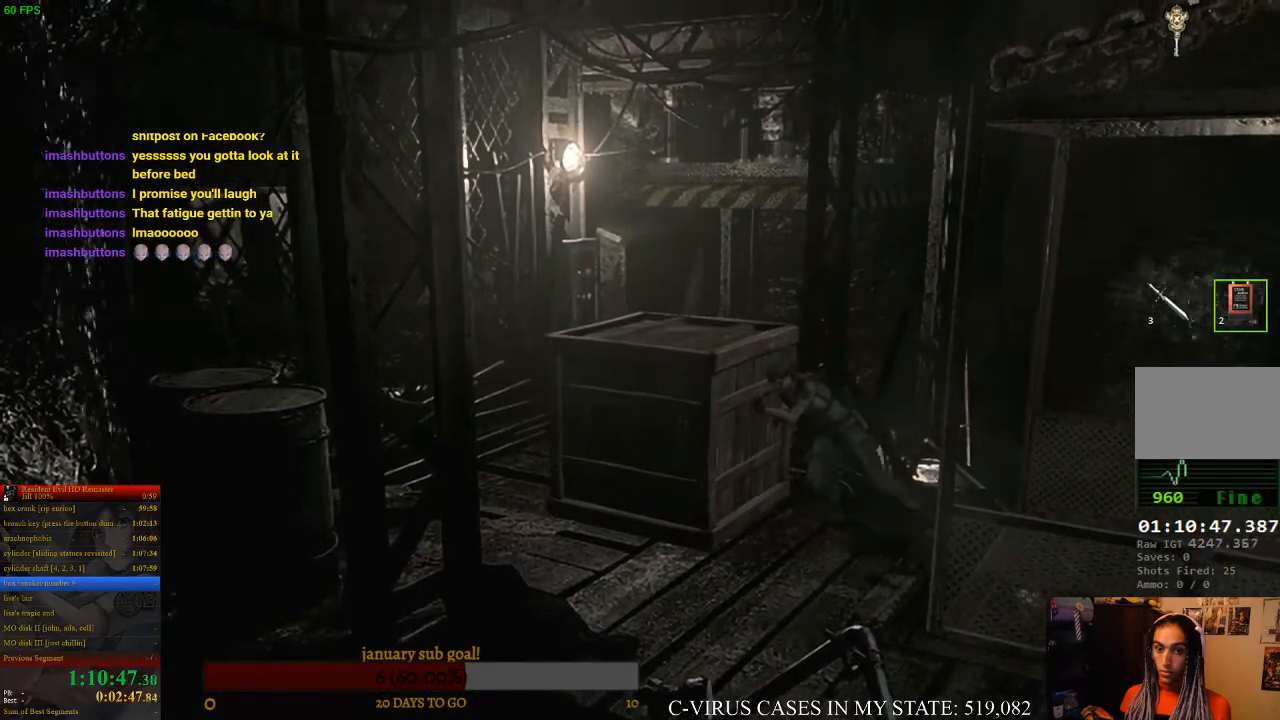
{"buttons": [], "left_stick": "left", "events": []}
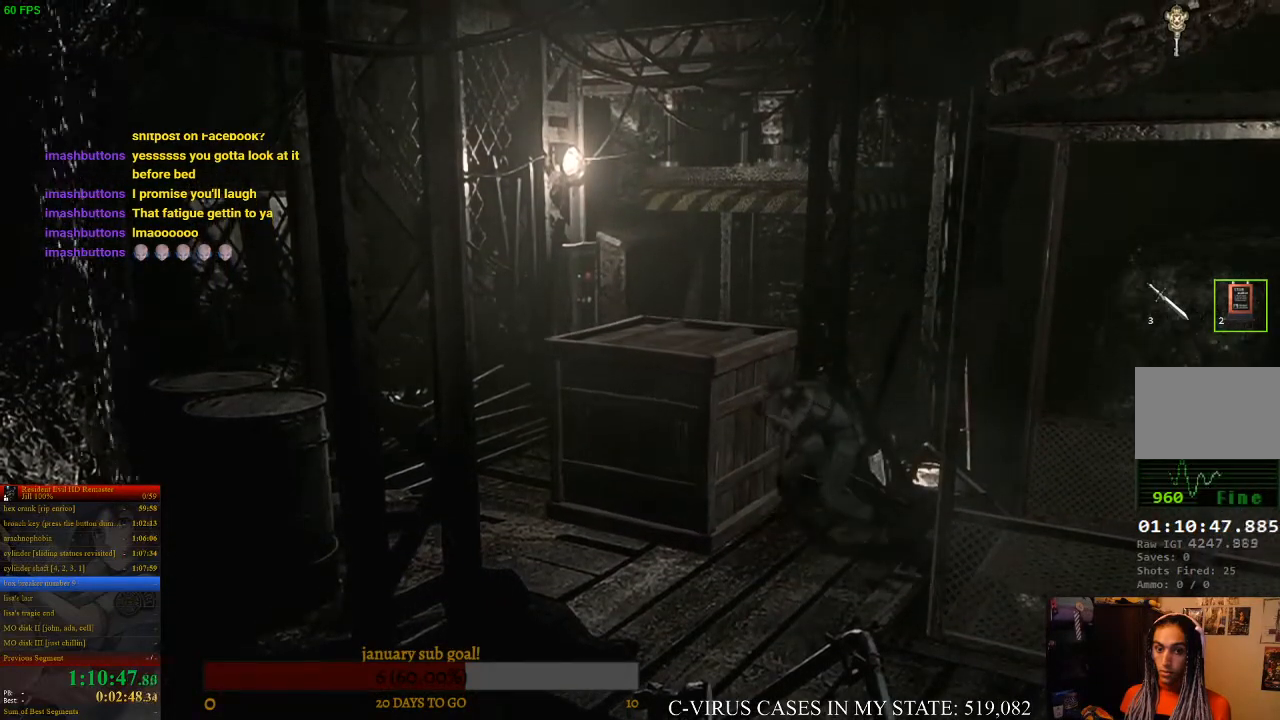
{"buttons": [], "left_stick": "left", "events": []}
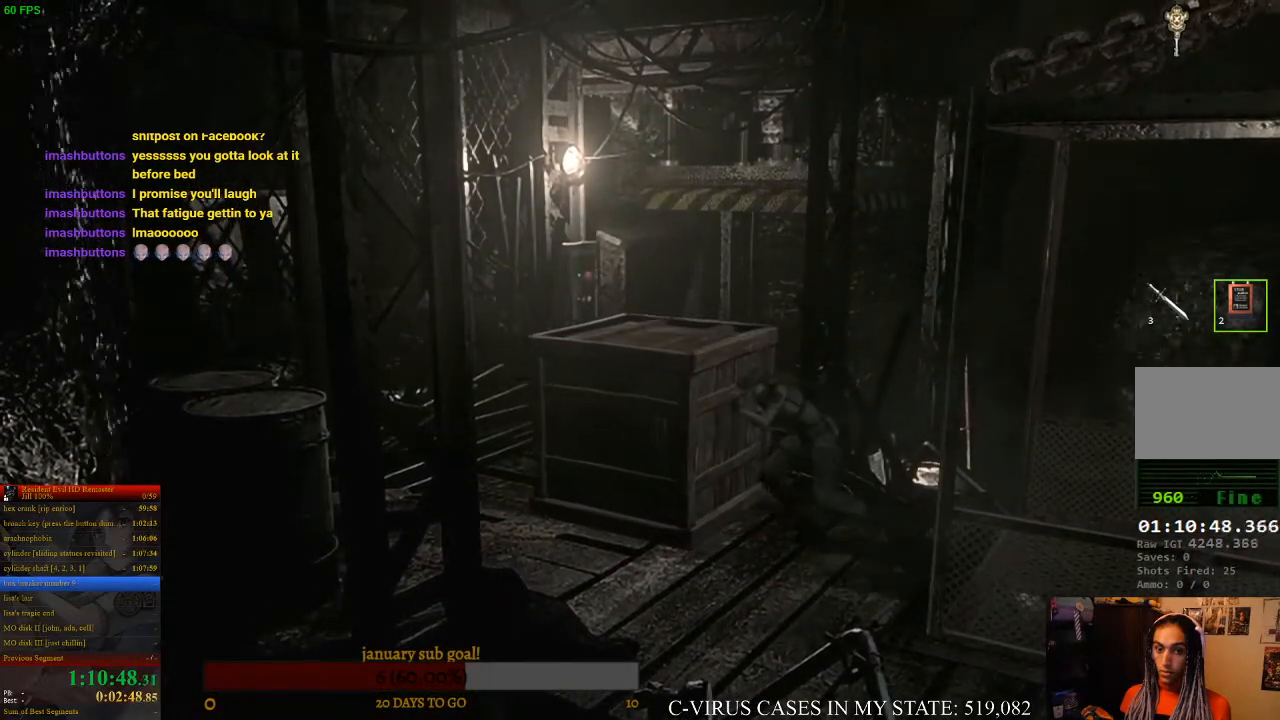
{"buttons": [], "left_stick": "left", "events": []}
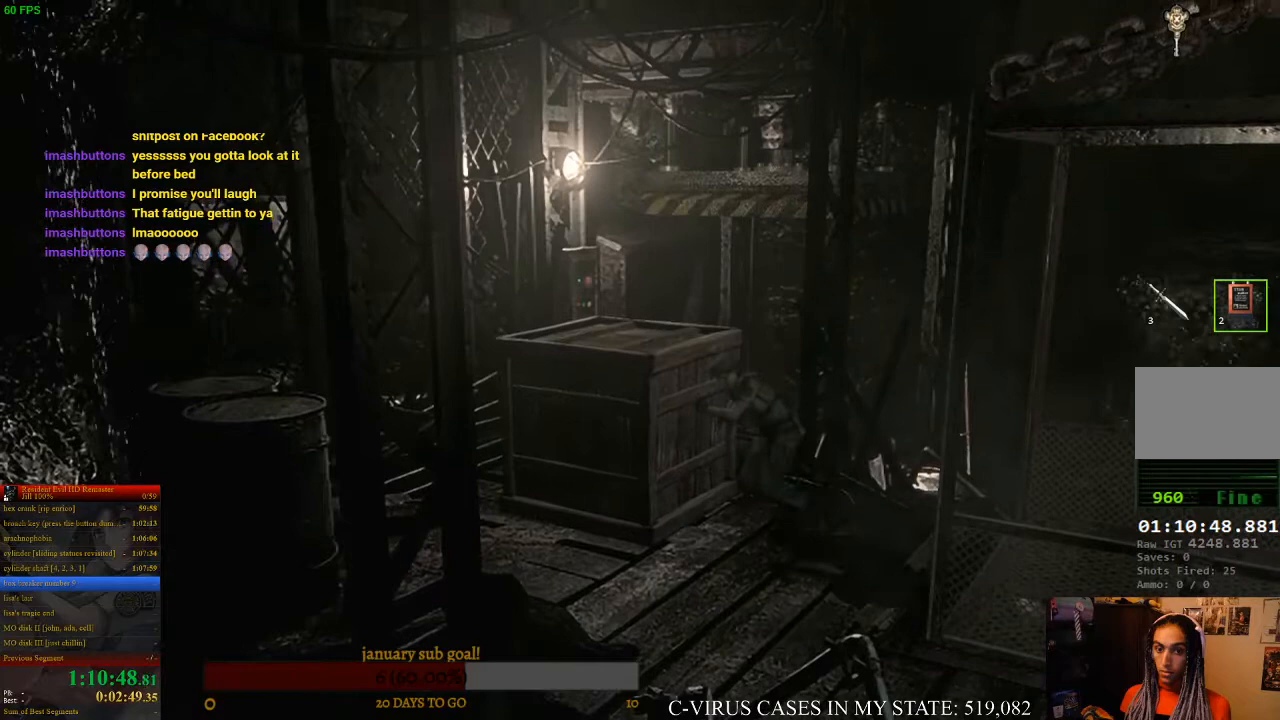
{"buttons": [], "left_stick": "down", "events": [[300, "left_stick", "down"]]}
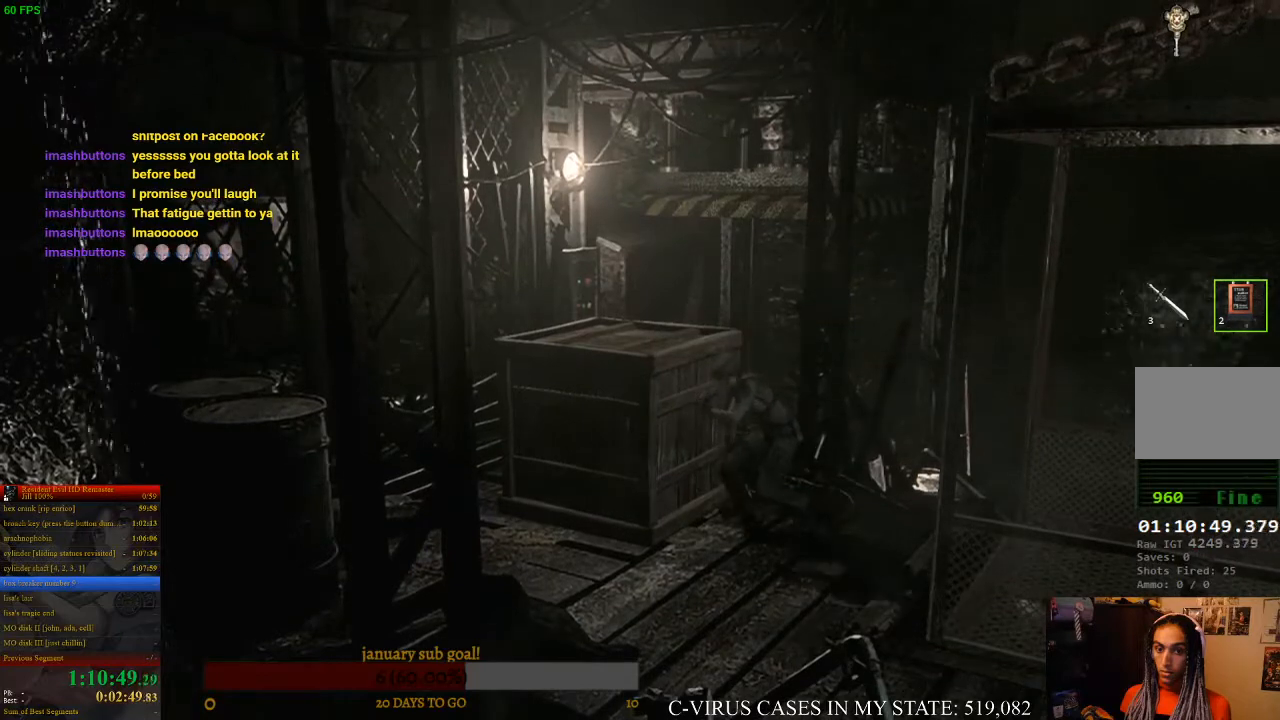
{"buttons": [], "left_stick": "down-left", "events": [[233, "left_stick", "down-left"]]}
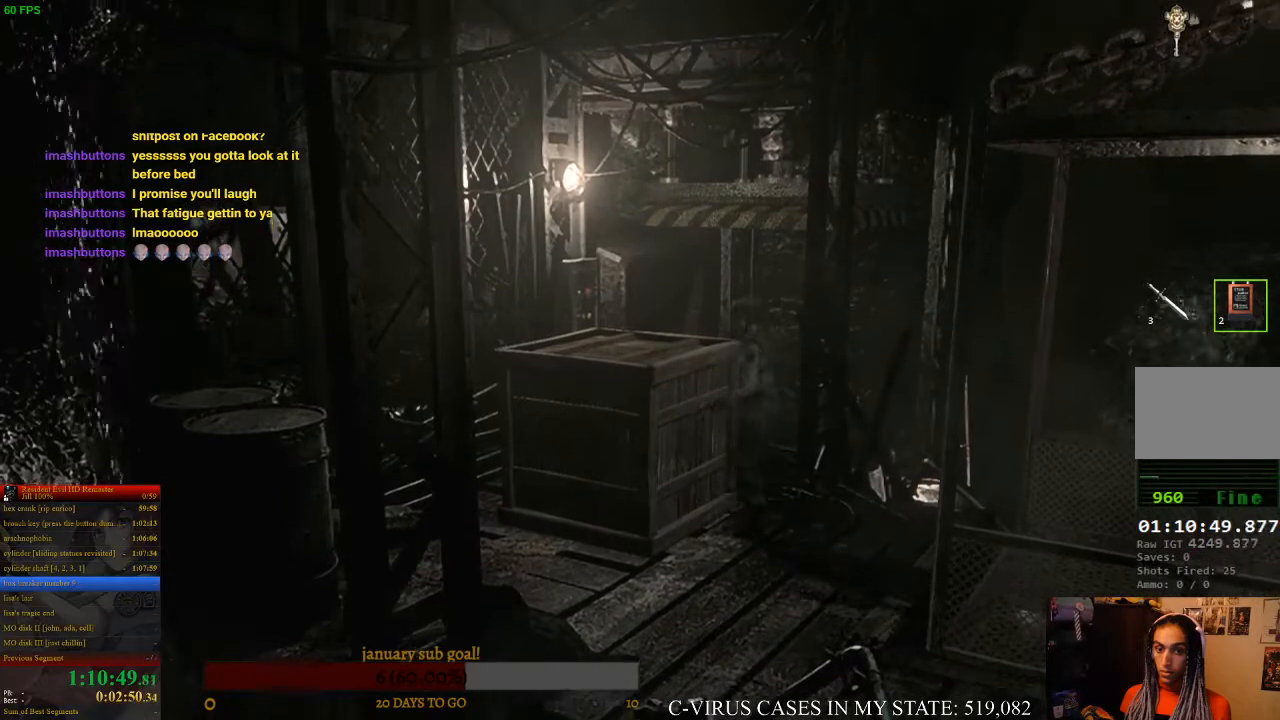
{"buttons": [], "left_stick": "down-left", "events": []}
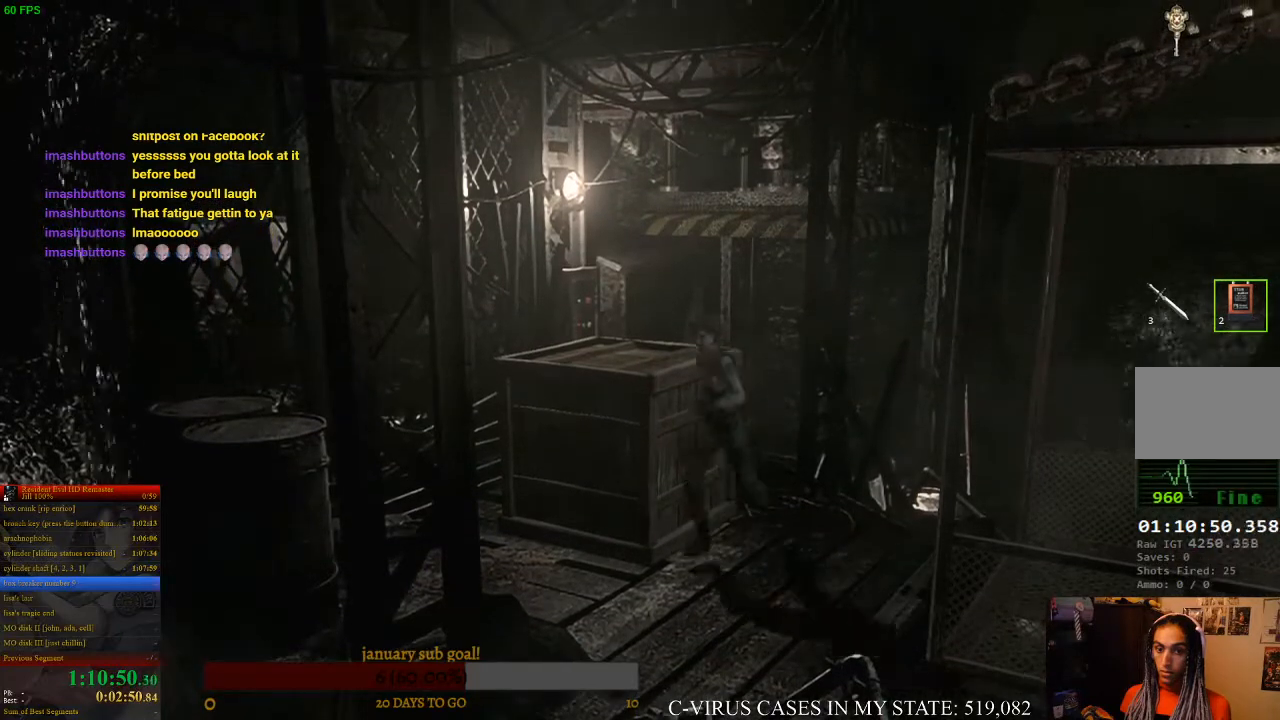
{"buttons": [], "left_stick": "up", "events": [[300, "left_stick", "left"], [400, "left_stick", "up-left"], [500, "left_stick", "up"]]}
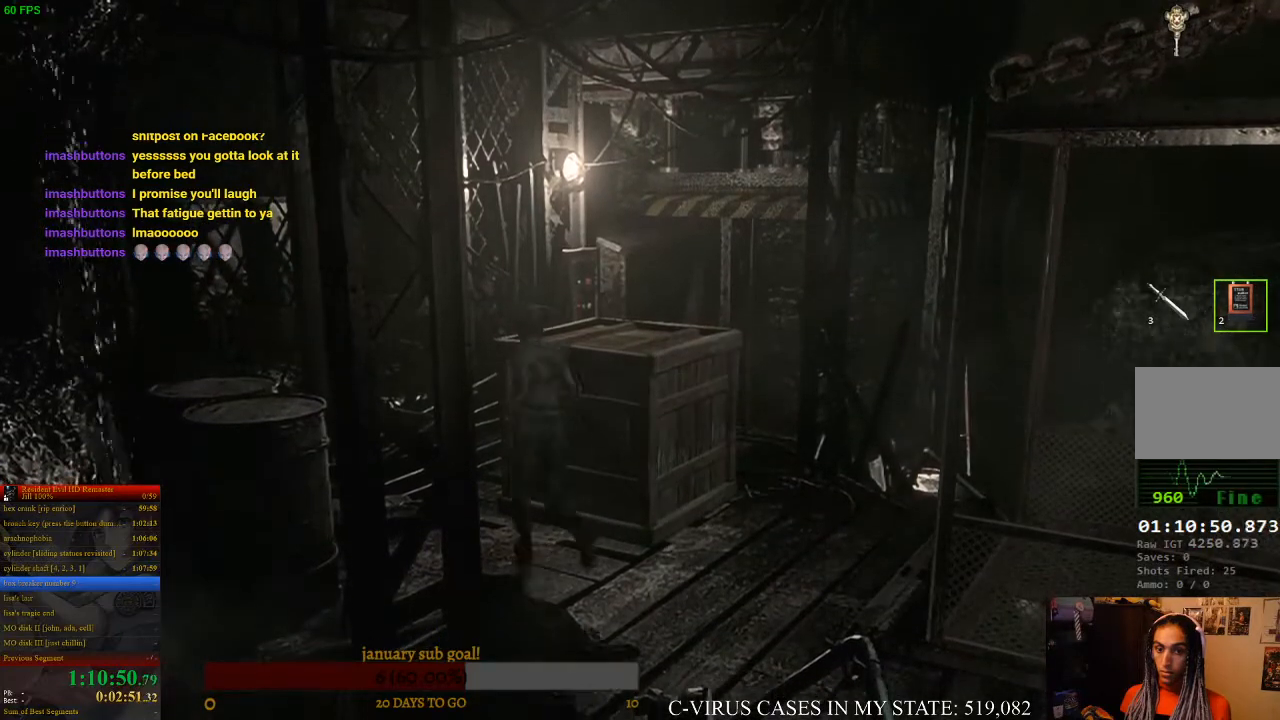
{"buttons": [], "left_stick": "up-right", "events": [[167, "left_stick", "up-right"]]}
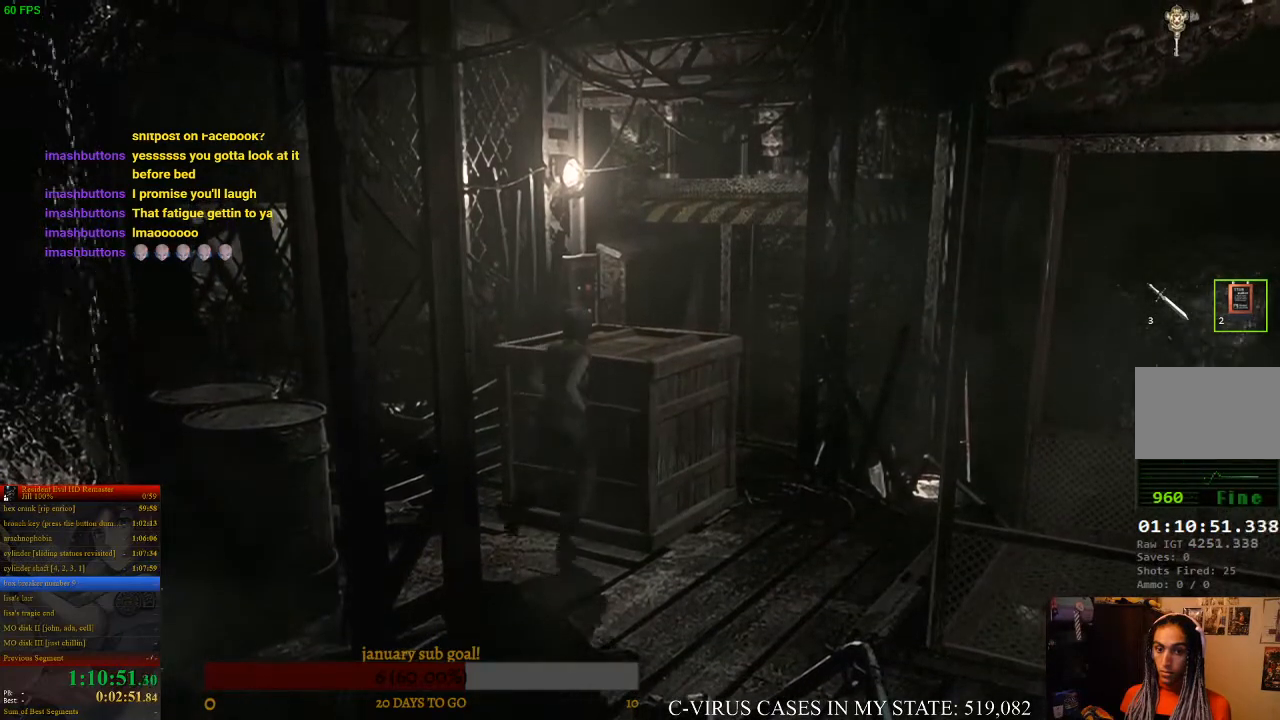
{"buttons": [], "left_stick": "up-right", "events": []}
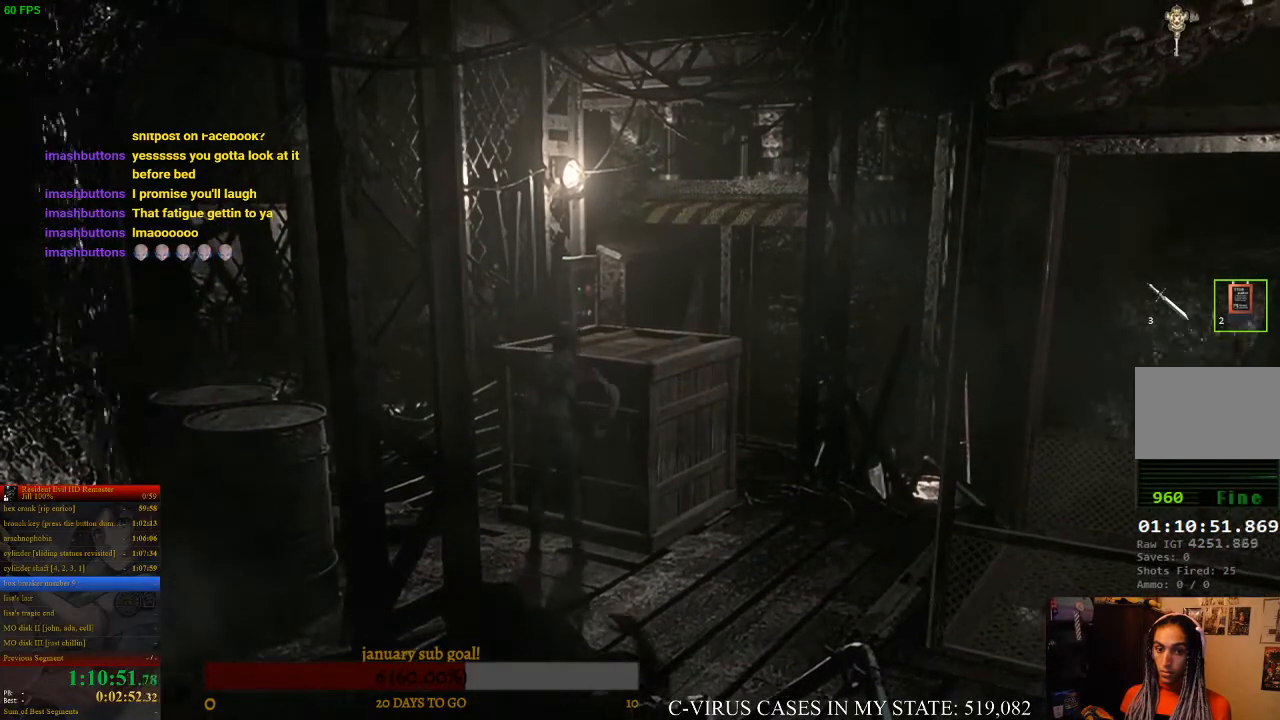
{"buttons": [], "left_stick": "up-right", "events": []}
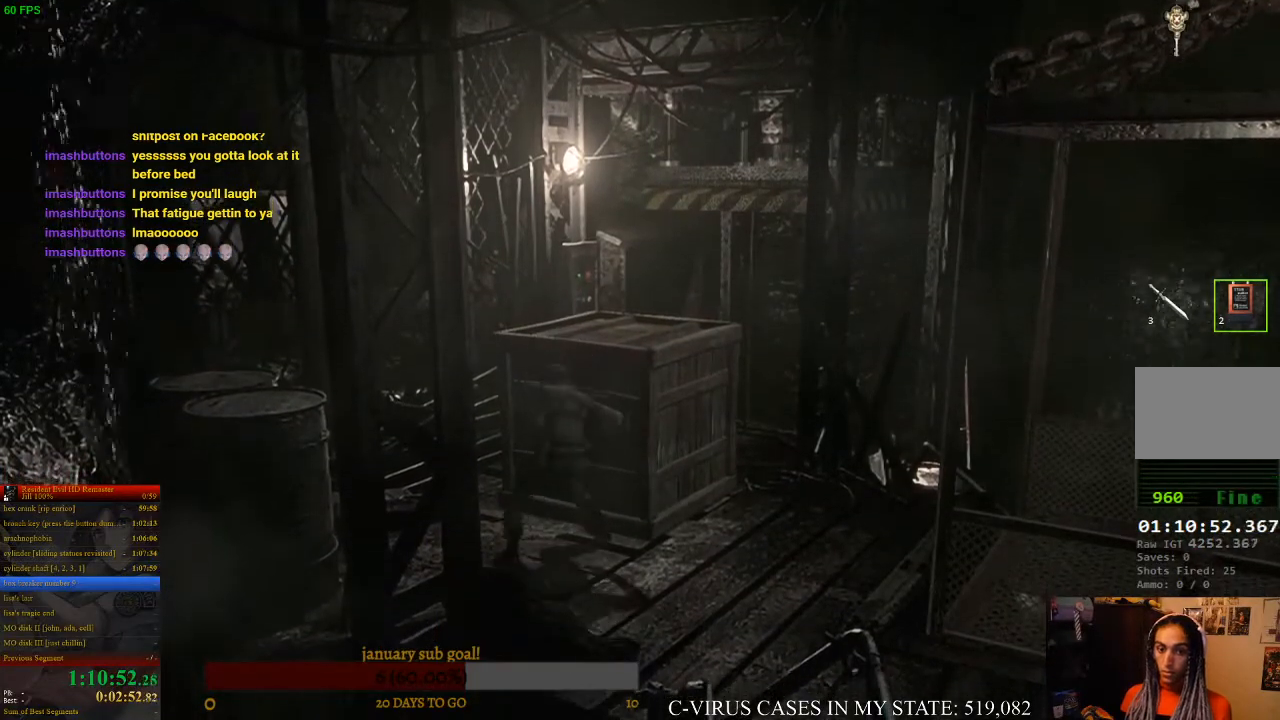
{"buttons": [], "left_stick": "up-right", "events": []}
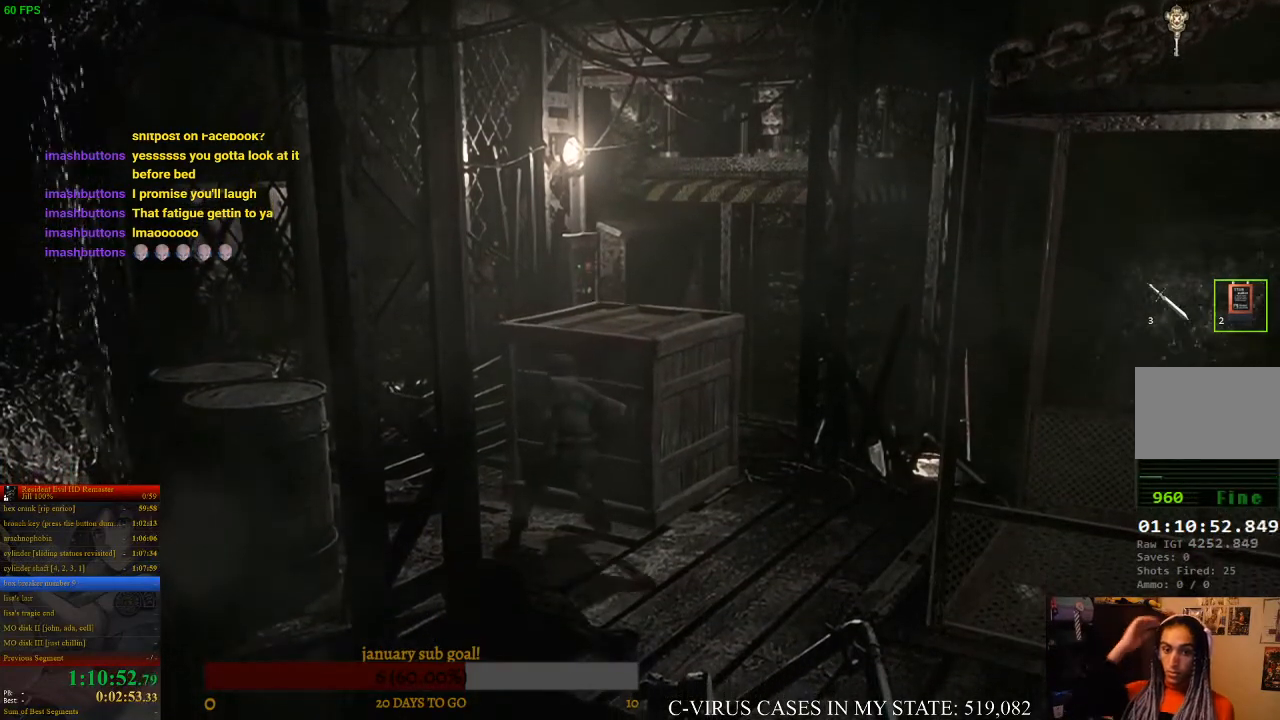
{"buttons": [], "left_stick": "up-right", "events": []}
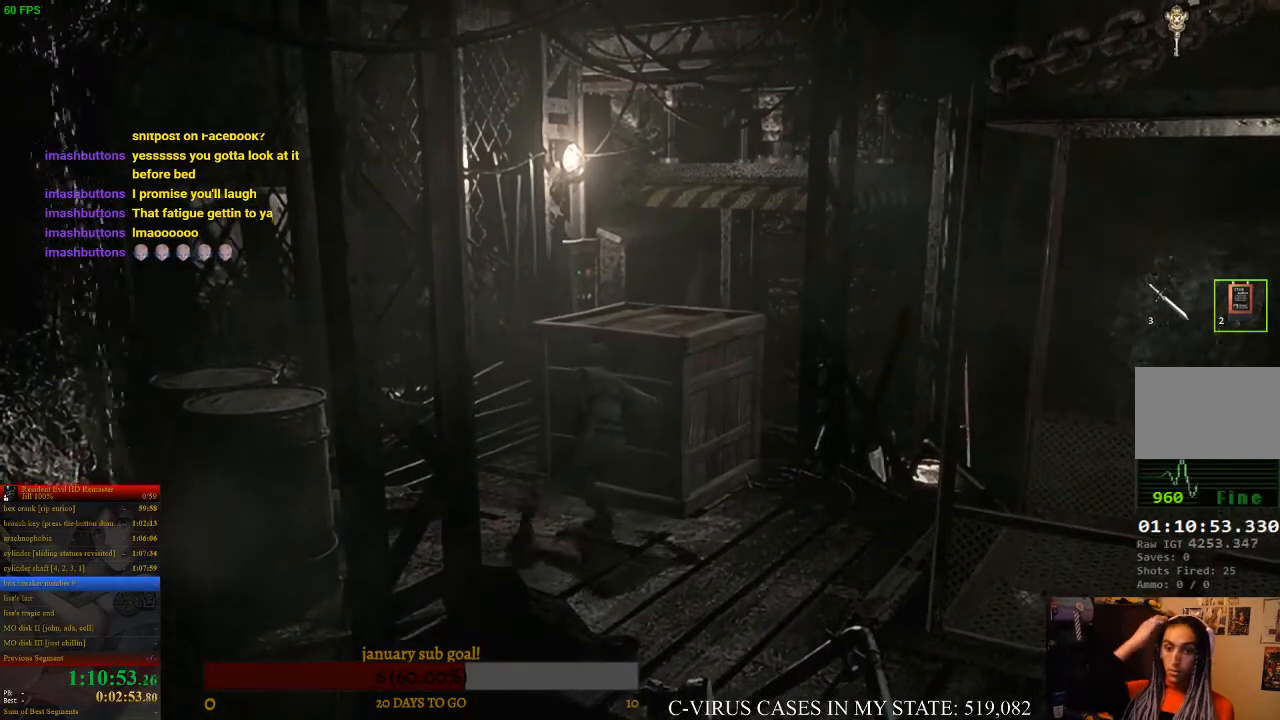
{"buttons": [], "left_stick": "up-right", "events": []}
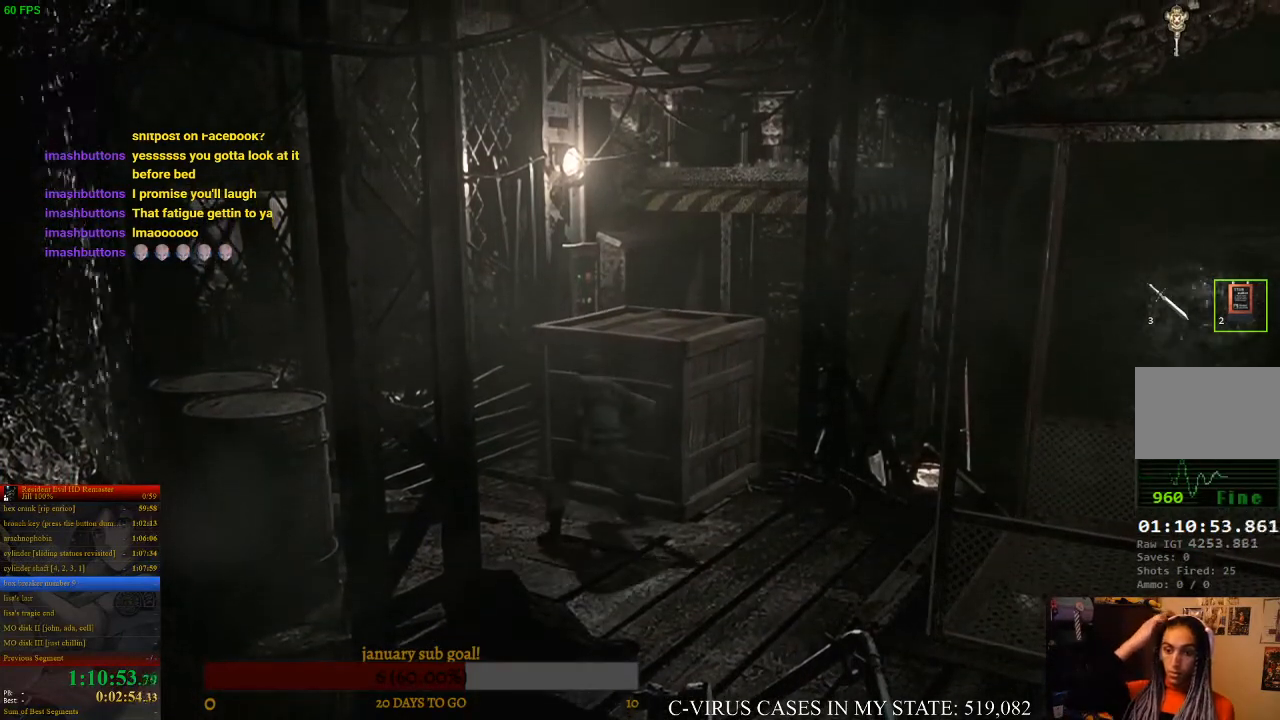
{"buttons": [], "left_stick": "up-right", "events": []}
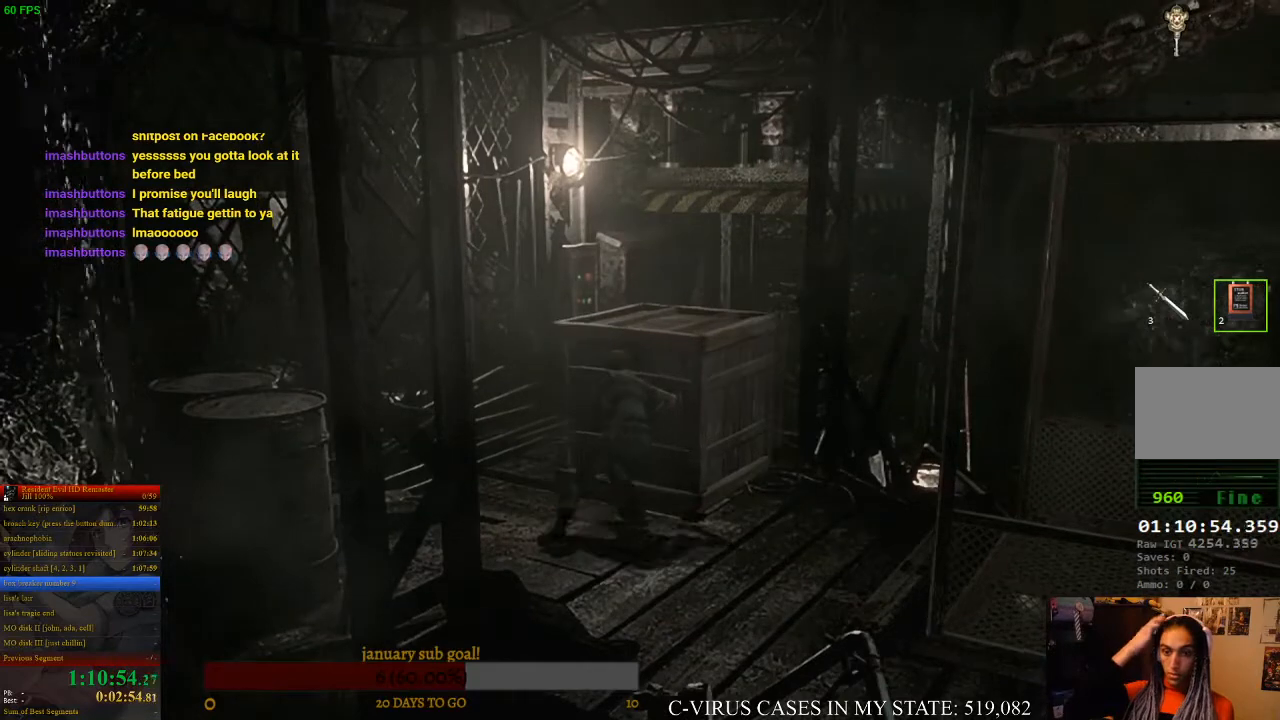
{"buttons": [], "left_stick": "up-right", "events": []}
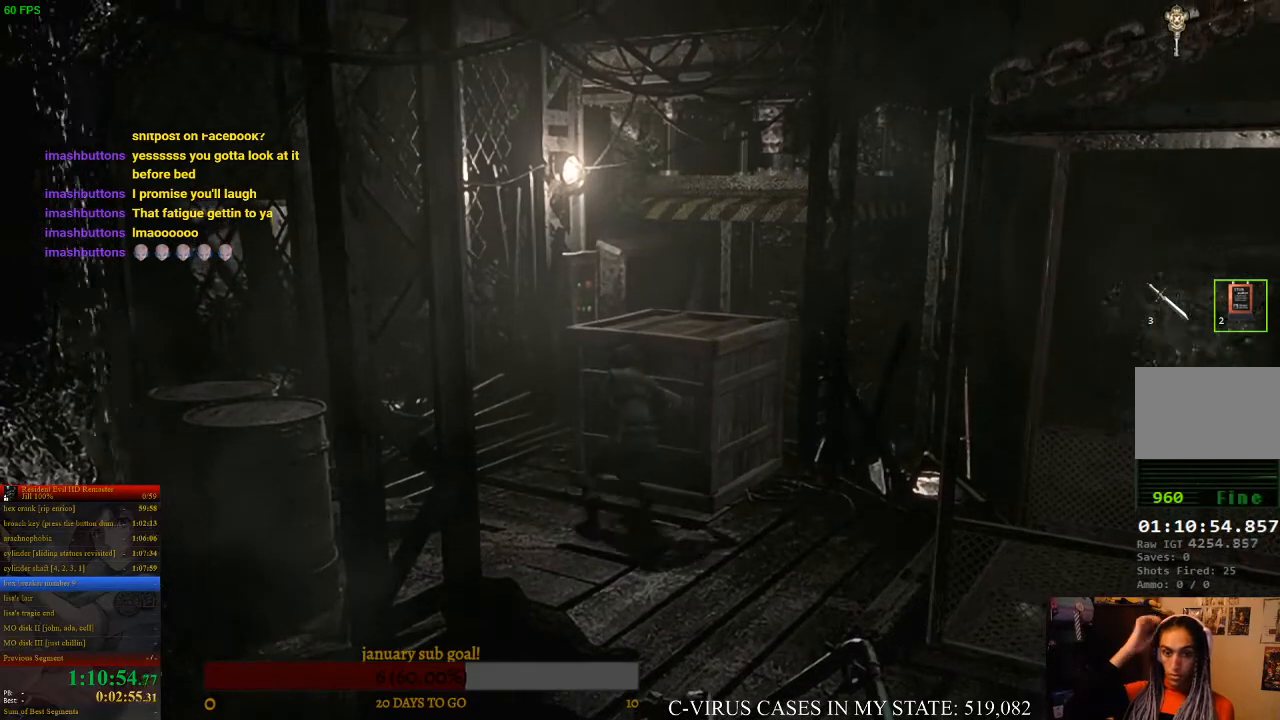
{"buttons": [], "left_stick": "up-right", "events": []}
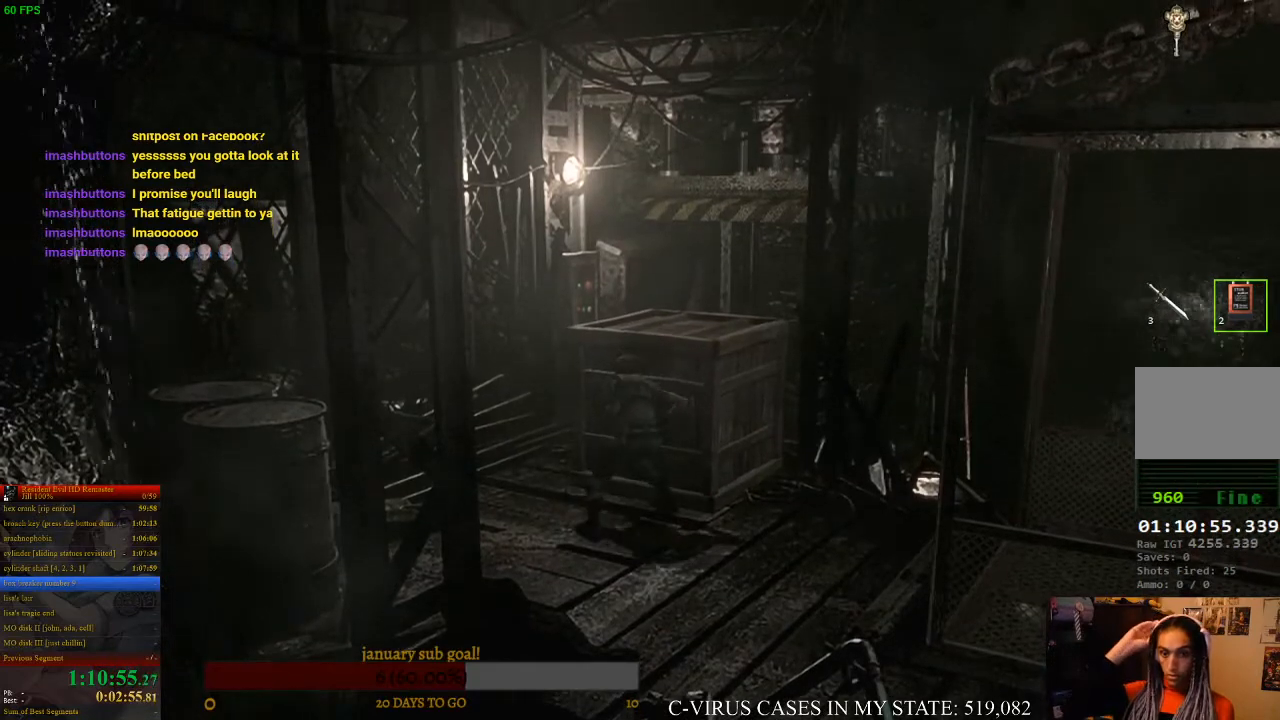
{"buttons": [], "left_stick": "up-right", "events": []}
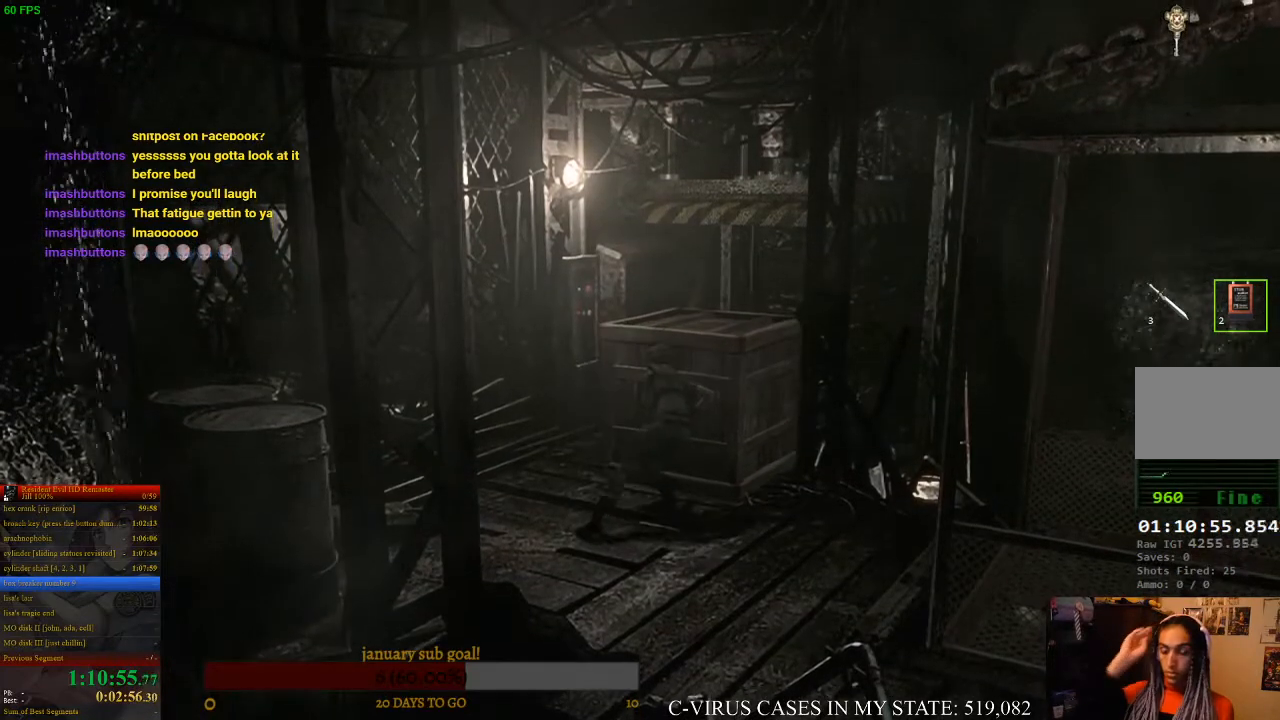
{"buttons": [], "left_stick": "up-right", "events": []}
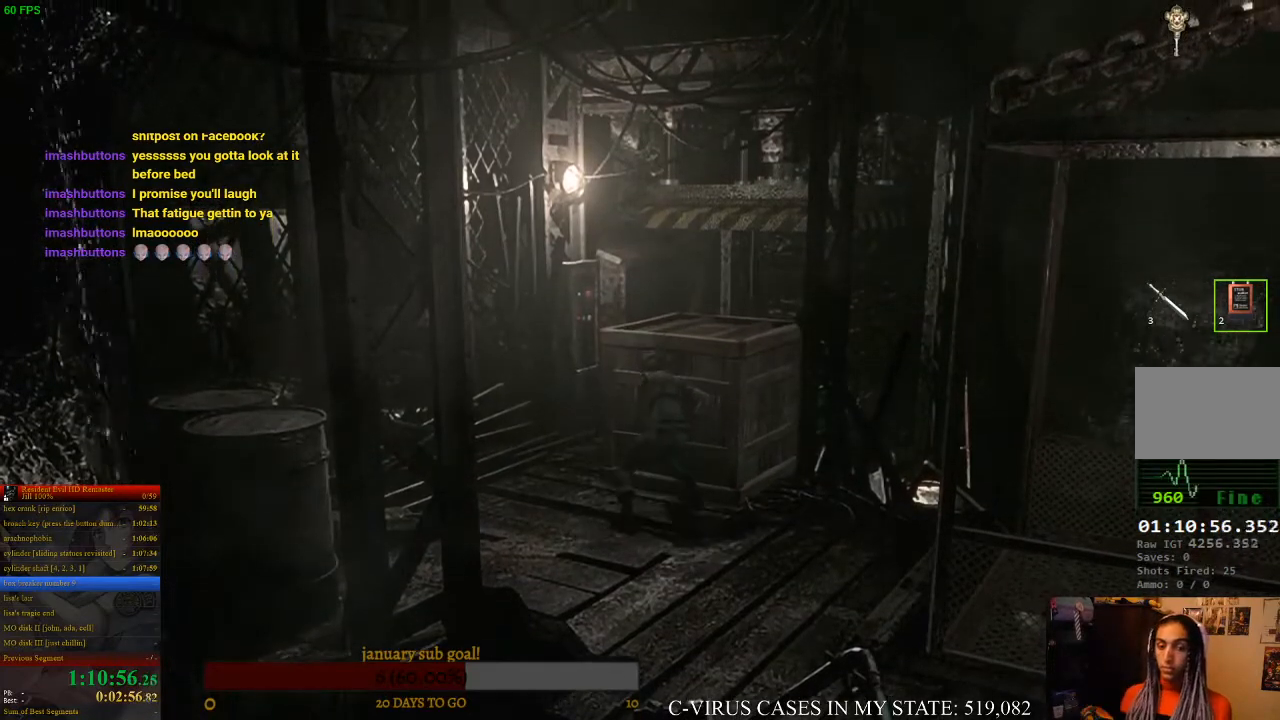
{"buttons": [], "left_stick": "up-right", "events": []}
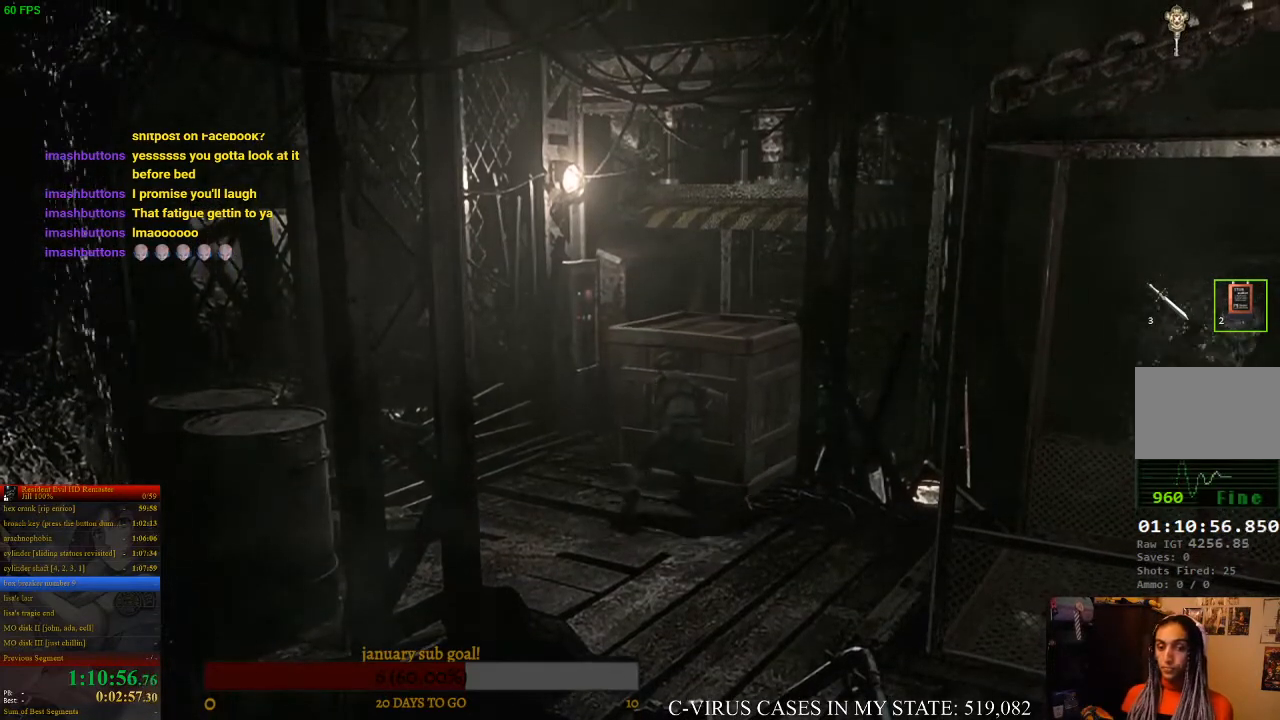
{"buttons": [], "left_stick": "up-right", "events": []}
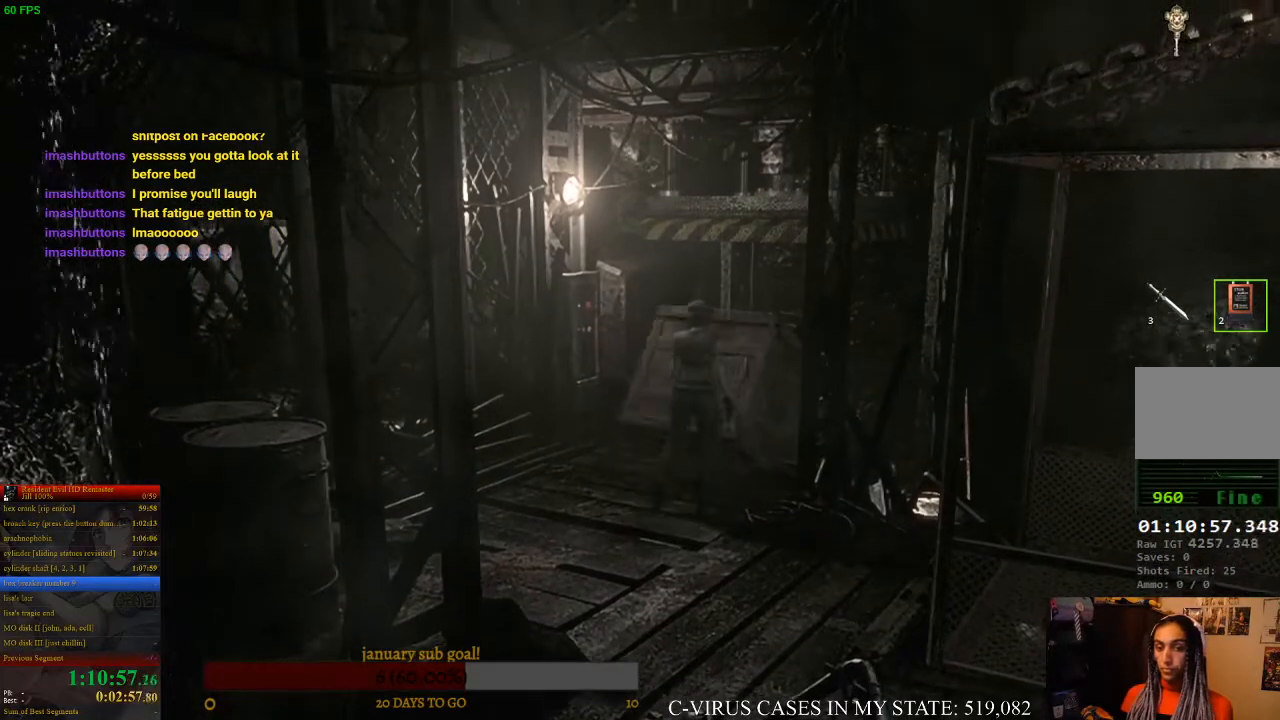
{"buttons": [], "left_stick": "up-left", "events": [[167, "left_stick", "center"], [267, "left_stick", "up-left"]]}
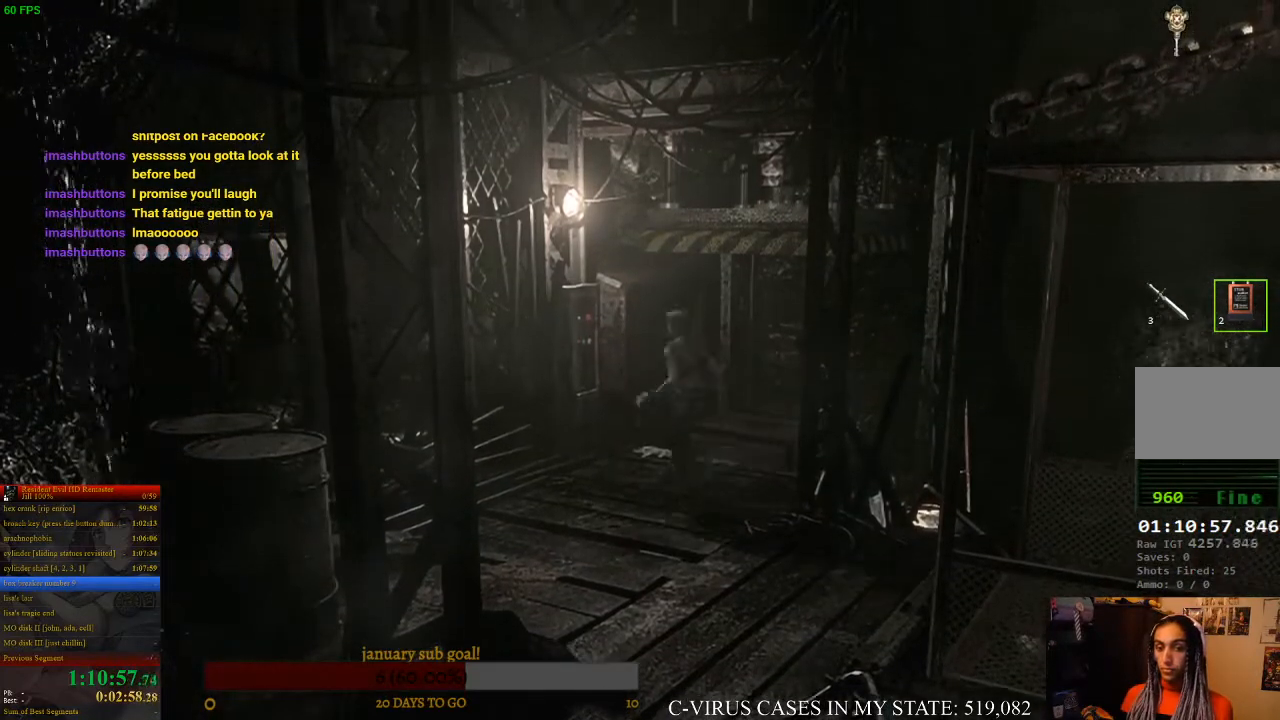
{"buttons": ["CROSS"], "left_stick": "up-left", "events": [[367, "CROSS", "down"], [433, "CROSS", "up"], [500, "CROSS", "down"]]}
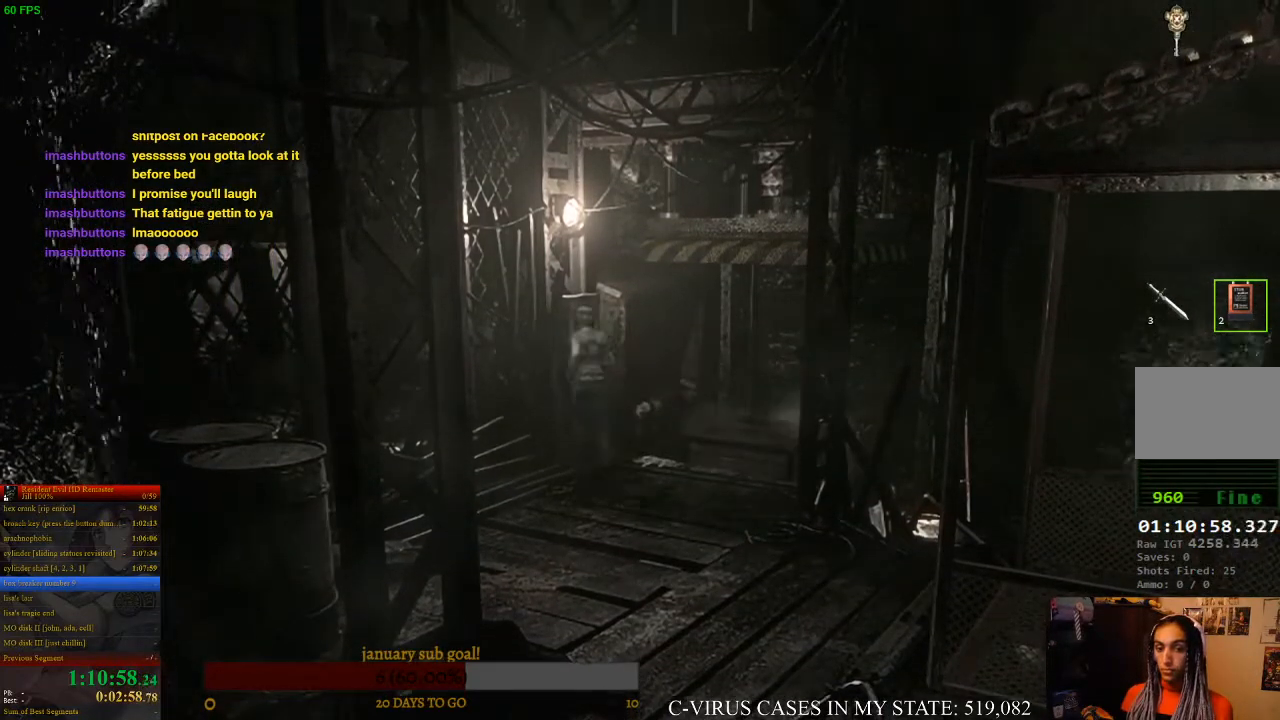
{"buttons": [], "left_stick": "center", "events": [[33, "CROSS", "up"], [200, "CROSS", "down"], [233, "CROSS", "up"], [267, "left_stick", "up"], [300, "CROSS", "down"], [367, "CROSS", "up"], [433, "CROSS", "down"], [467, "CROSS", "up"], [467, "left_stick", "center"]]}
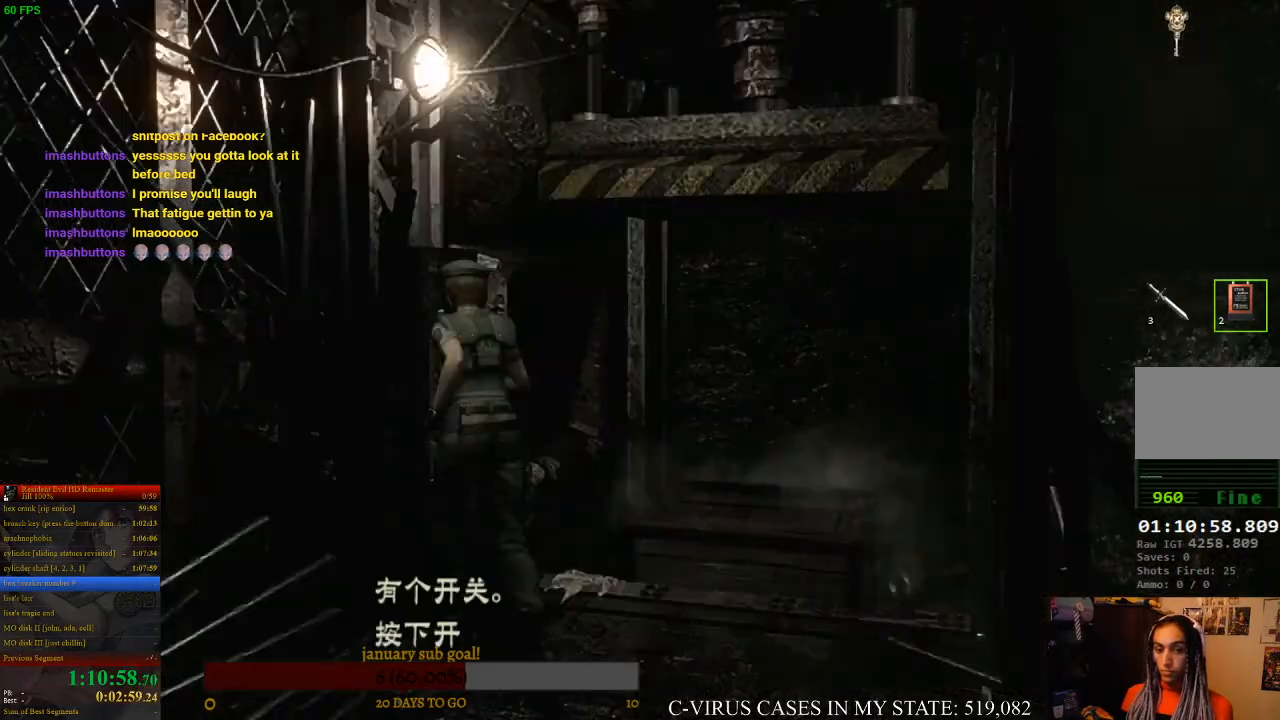
{"buttons": [], "left_stick": "center", "events": [[33, "CROSS", "down"], [67, "CROSS", "up"], [133, "CROSS", "down"], [167, "CROSS", "up"], [233, "CROSS", "down"], [267, "CROSS", "up"], [300, "CROSS", "down"], [333, "CROSS", "up"]]}